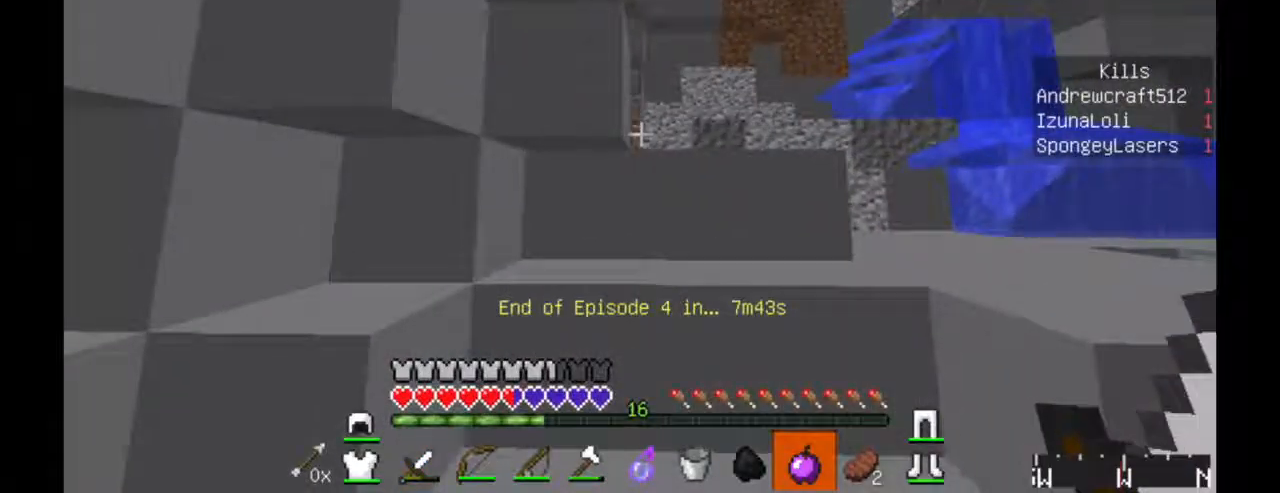
Gameplay with keyboard and mouse; each line is a JSON object with the keys and mouse buttons held at the frame after it. "events" lists presses ("down") and releases ("up") of "a", "d", "s", "w", "mouse_left" and "mouse_right" between this image and that frame as [ms after this image, input, new state], when the widget could be followed in between. "mouse_left", "mouse_right" = the "left", "right" buttons of the "mouse" list. No other keys are recorded. Fast repeated clicks can show as one long hold. Mouse movement is not recorded.
{"keys": [], "mouse": ["left", "right"], "events": [[183, "mouse_left", "down"], [183, "mouse_right", "down"]]}
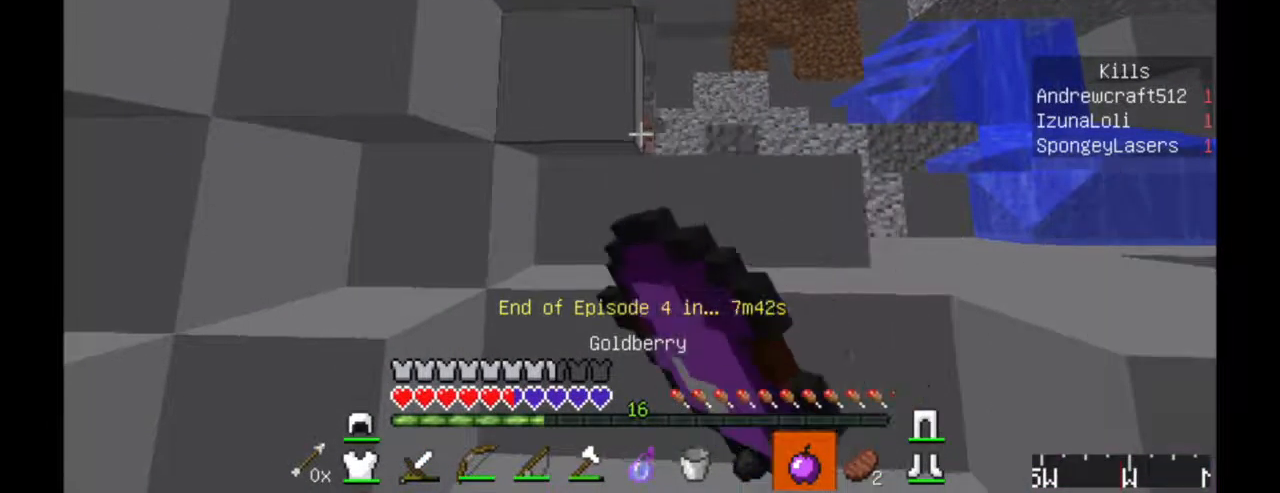
{"keys": [], "mouse": ["right"], "events": [[150, "mouse_left", "up"]]}
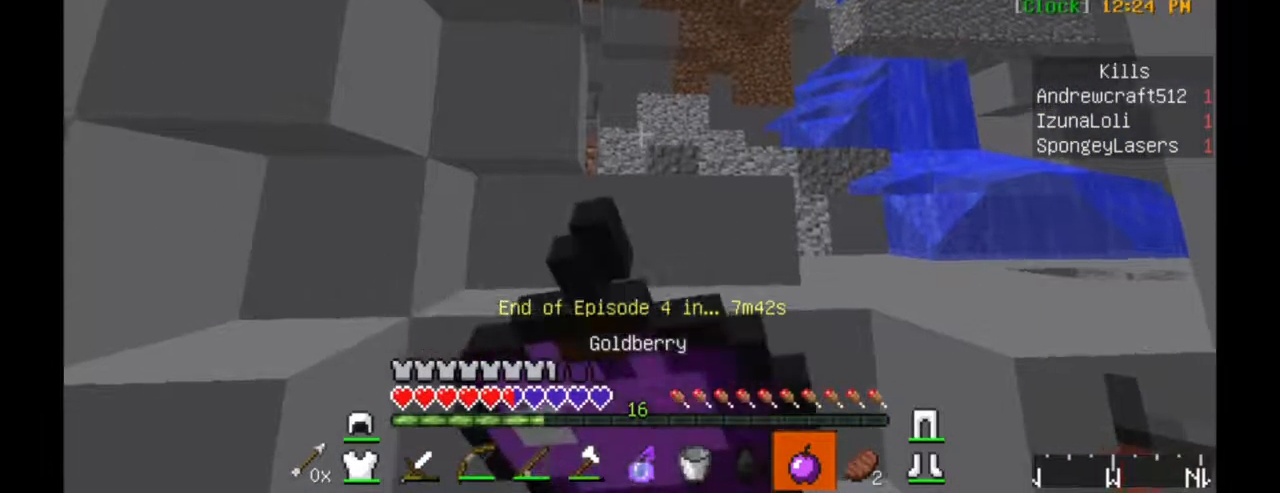
{"keys": [], "mouse": ["right"], "events": []}
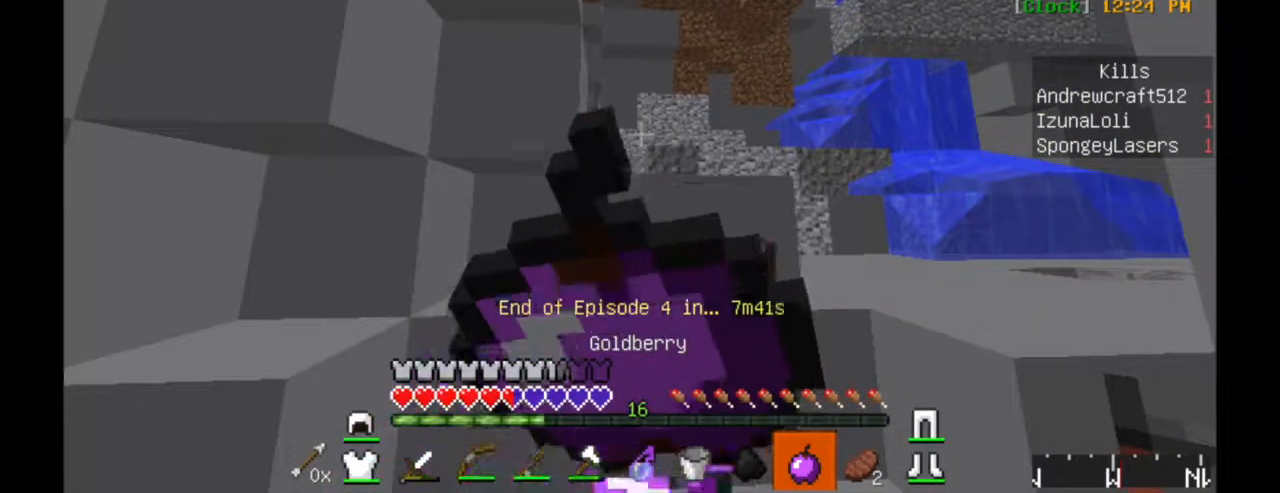
{"keys": [], "mouse": ["right"], "events": []}
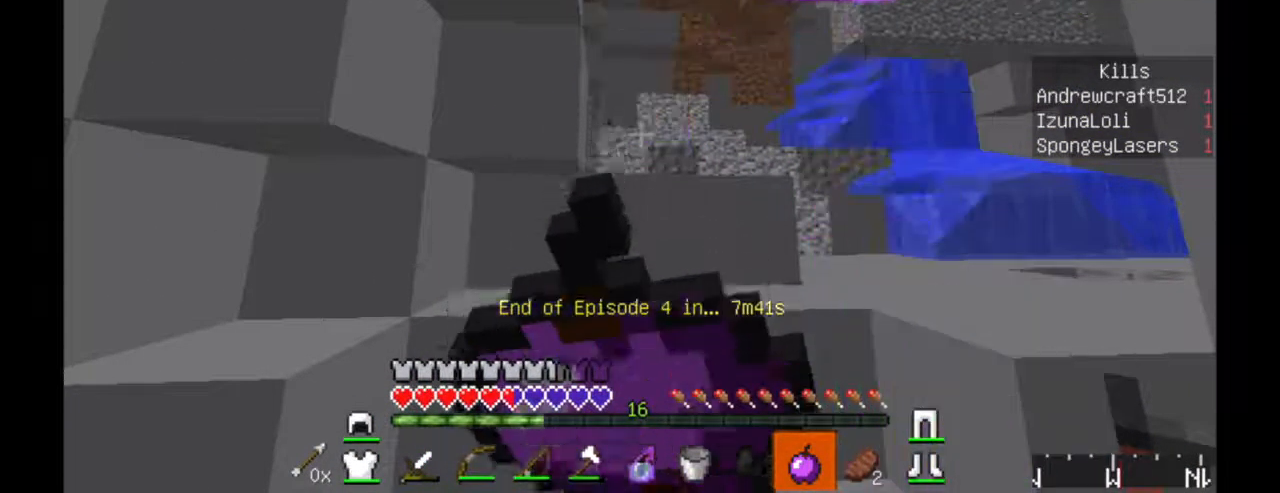
{"keys": [], "mouse": ["right"], "events": []}